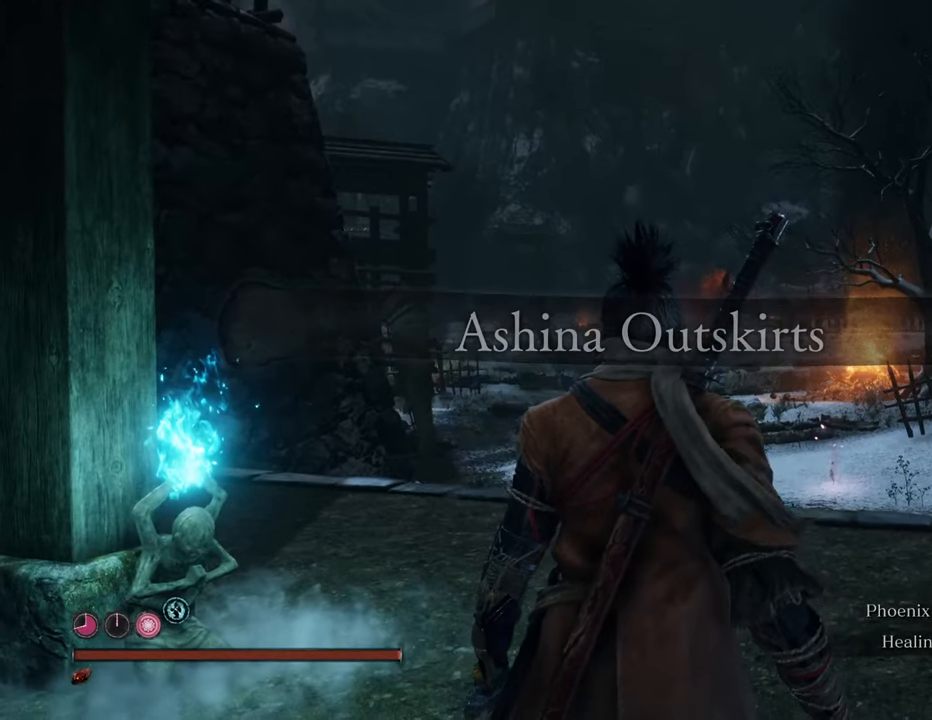
Gameplay with keyboard and mouse; each line is a JSON object with the keys and mouse buttons held at the frame after it. "events" lists presses ("down") and releases ("up") of "1", "2", "3", "4", "5", "6", "7", "8", "a", "alt", "c", "caps_lock", "ctrl", "d", "e", "f", "g", "q", "r", "s", "shift", "space", "t", "tab", "tilde", "v", "w", "x", "z", "mouse_left", "mouse_wheel" and "mouse_right" between this image and that frame as [ms after this image, input, new state], when the widget could be followed in between. "mouse_left", "mouse_wheel", "mouse_right" = the "left", "wheel", "right" buttons of the "mouse" list. No other keys are recorded. "wheel" means that the mouse wheel is clicked or scrolled. Not read: mouse_move.
{"keys": ["shift", "w"], "mouse": [], "events": [[17, "w", "down"], [217, "shift", "down"]]}
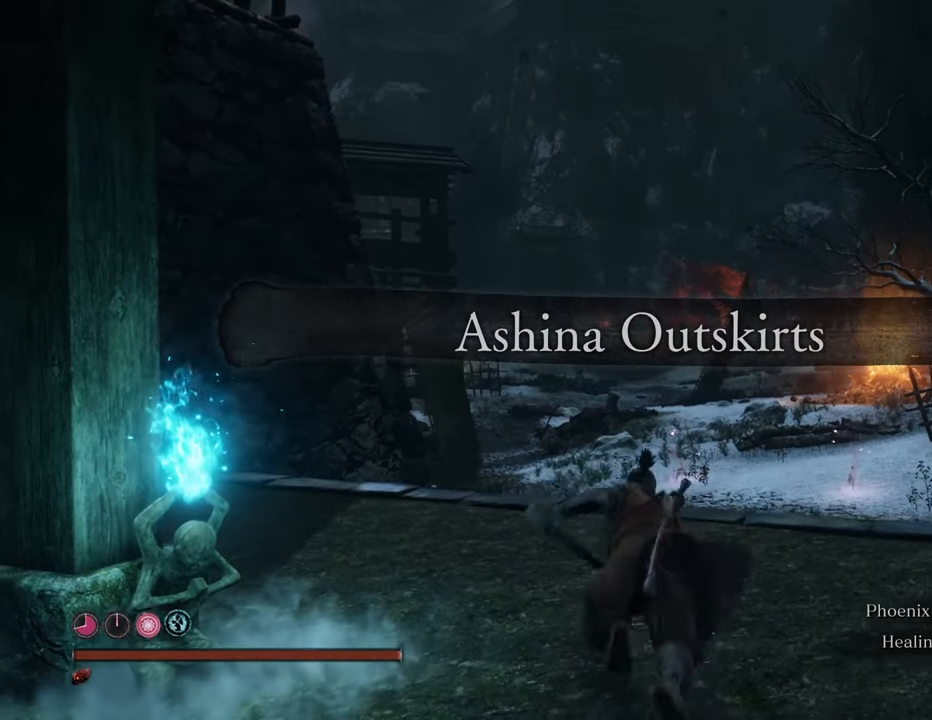
{"keys": ["shift", "w"], "mouse": [], "events": []}
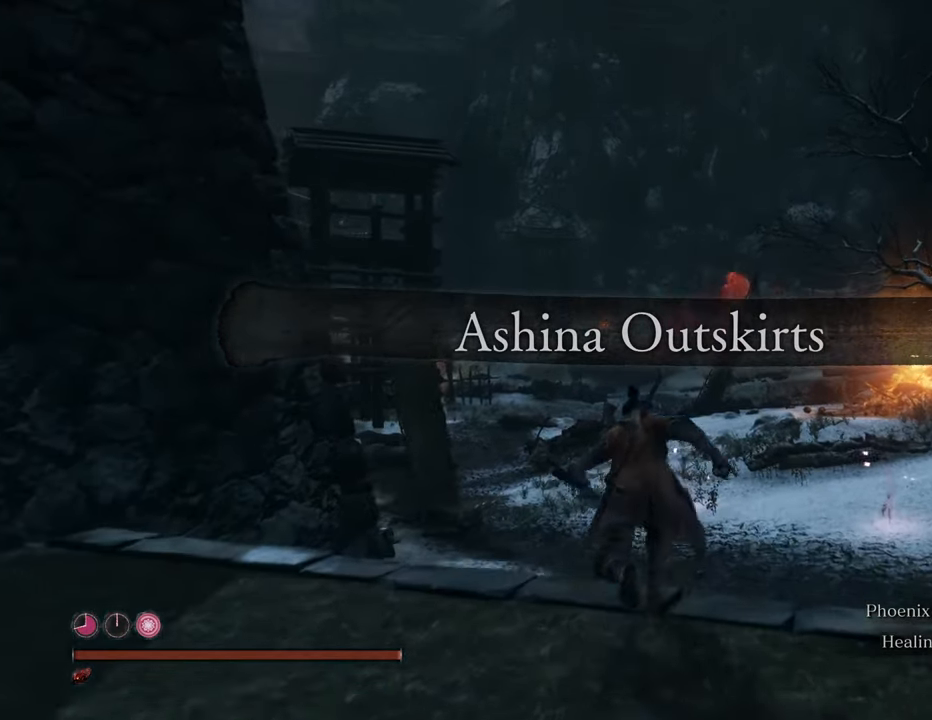
{"keys": ["shift", "w"], "mouse": [], "events": []}
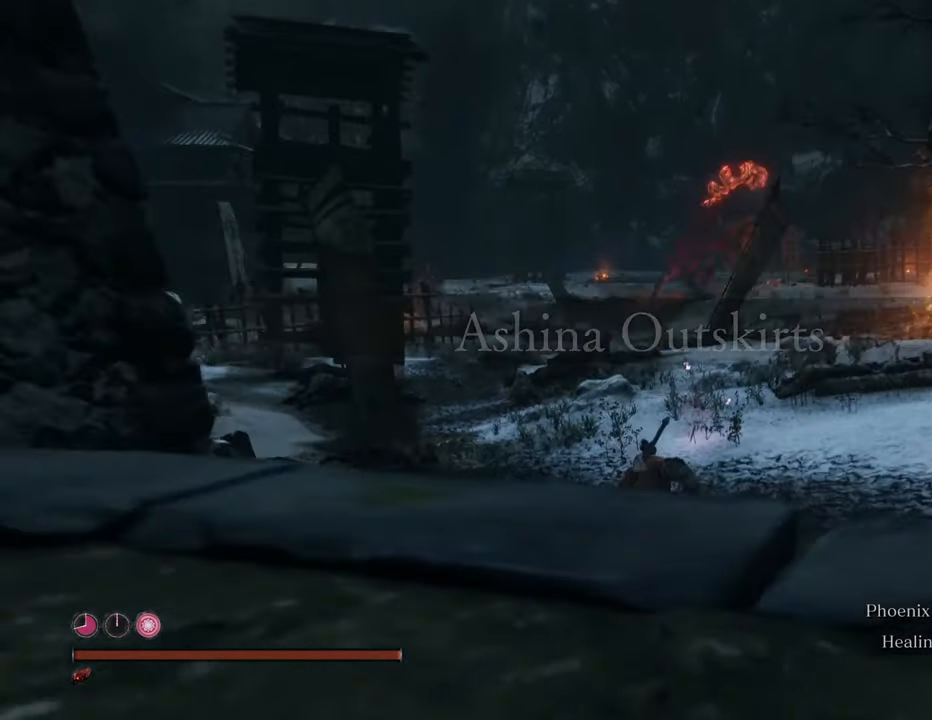
{"keys": ["shift", "w"], "mouse": [], "events": []}
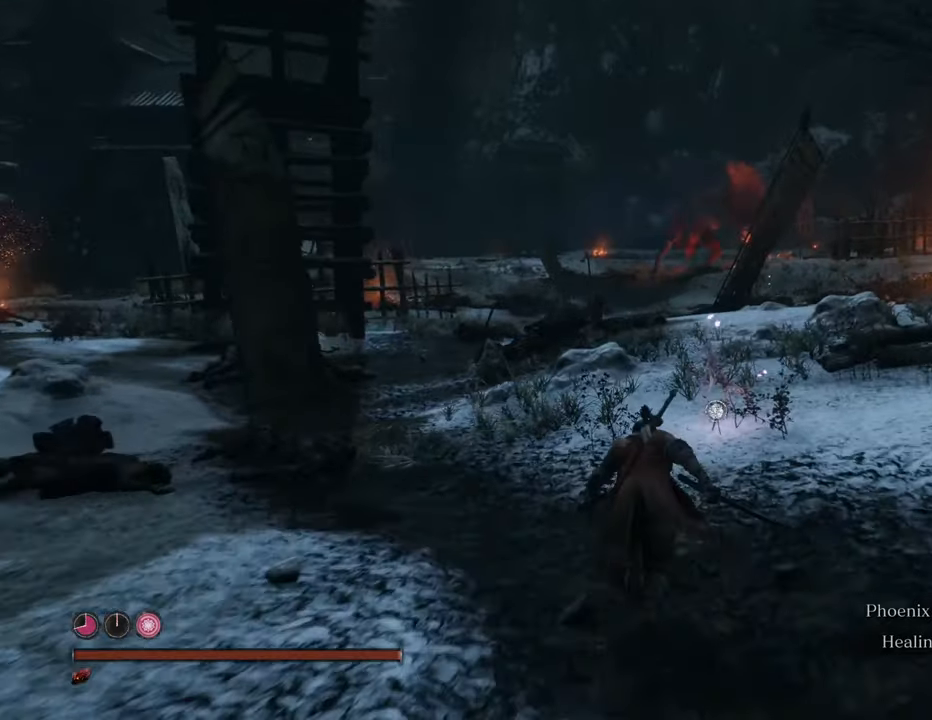
{"keys": ["shift", "w"], "mouse": [], "events": []}
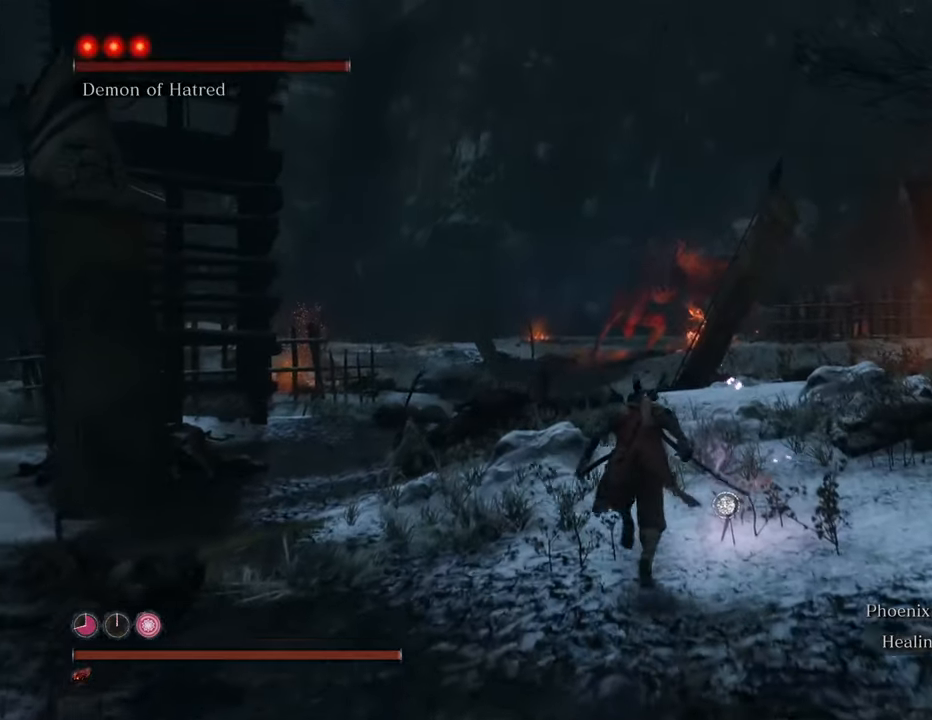
{"keys": ["shift", "w"], "mouse": [], "events": []}
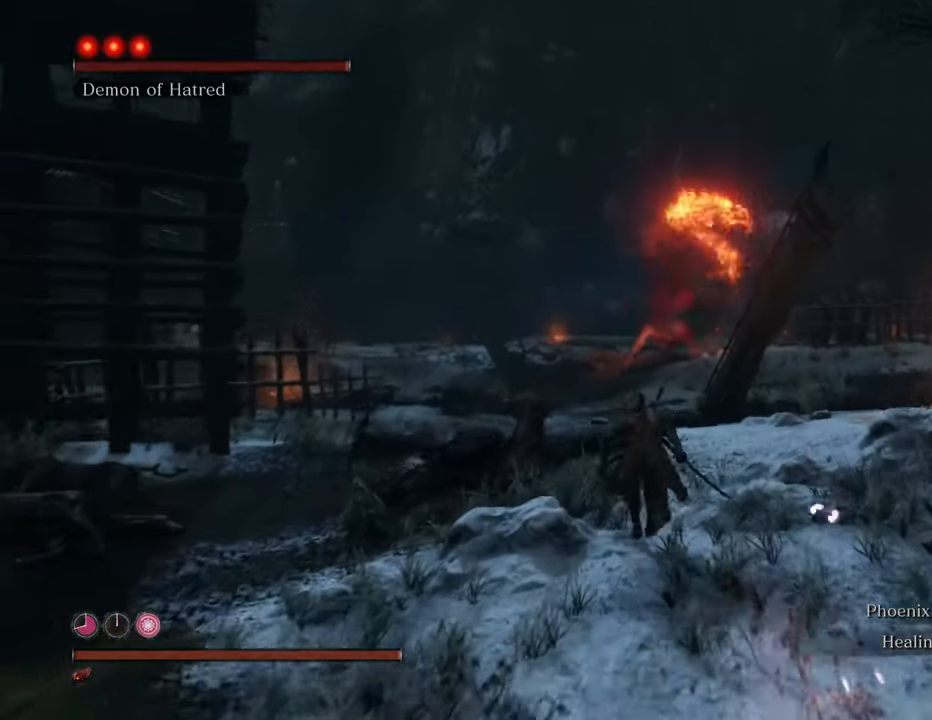
{"keys": ["shift", "w"], "mouse": [], "events": []}
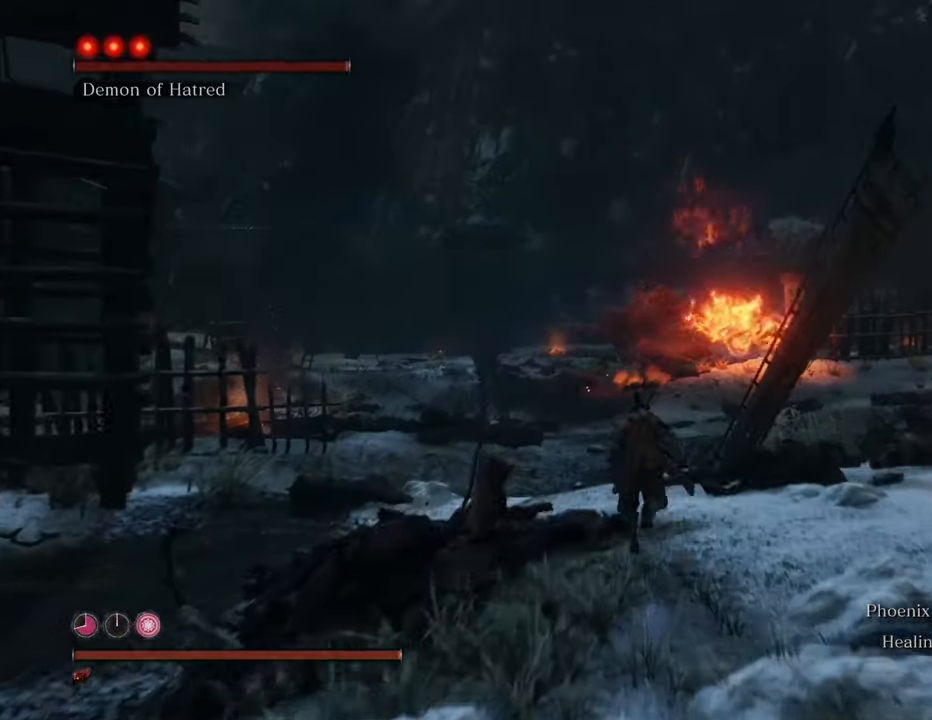
{"keys": ["shift", "w"], "mouse": [], "events": []}
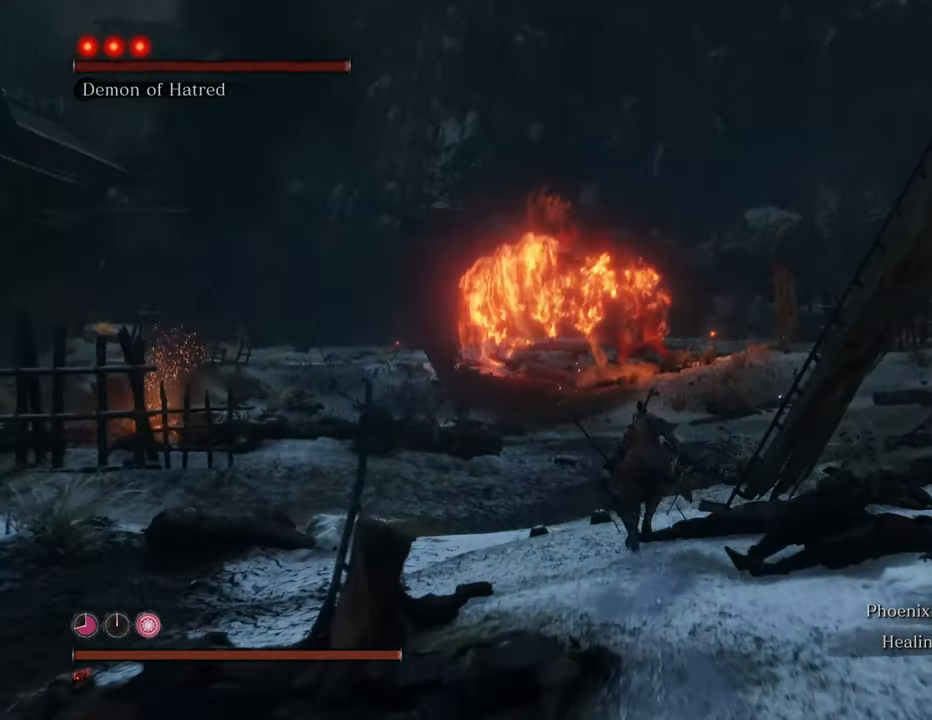
{"keys": ["shift", "w"], "mouse": [], "events": []}
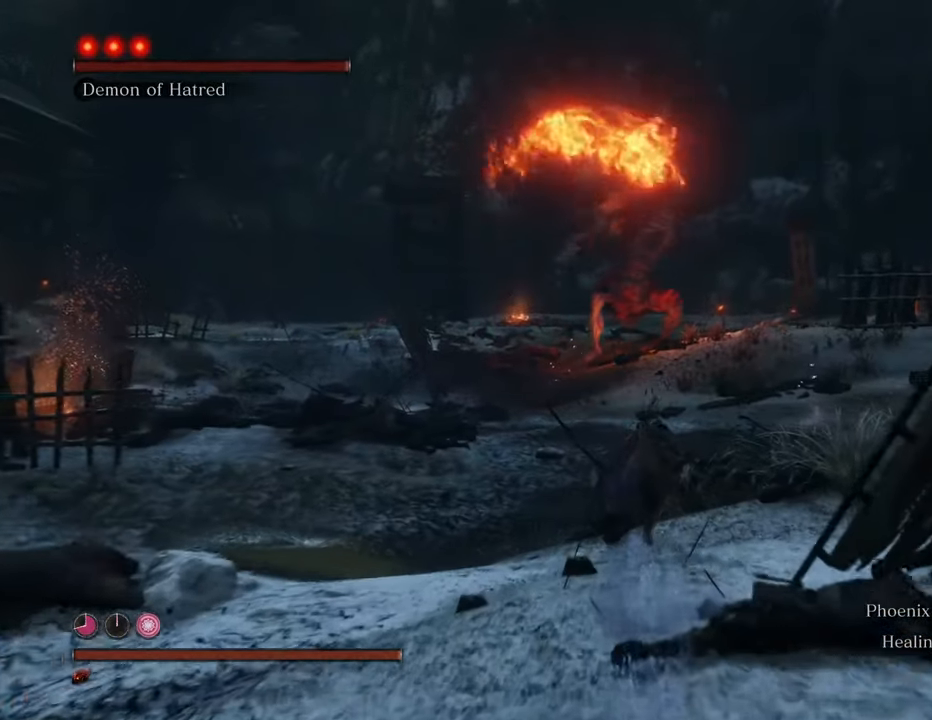
{"keys": ["shift", "w"], "mouse": [], "events": []}
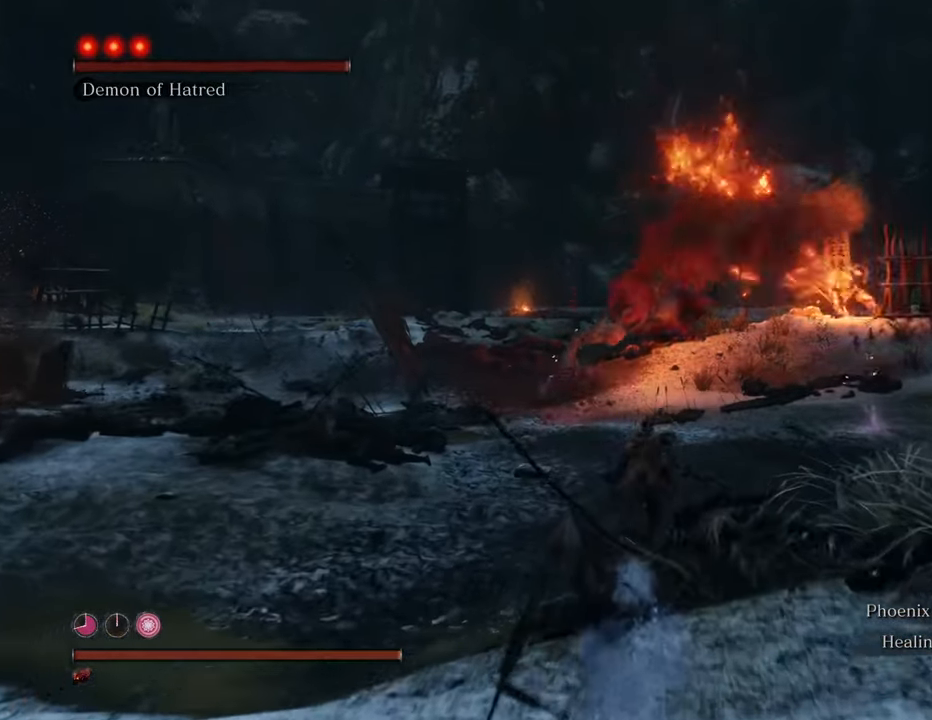
{"keys": ["shift", "w"], "mouse": [], "events": [[217, "q", "down"], [317, "q", "up"]]}
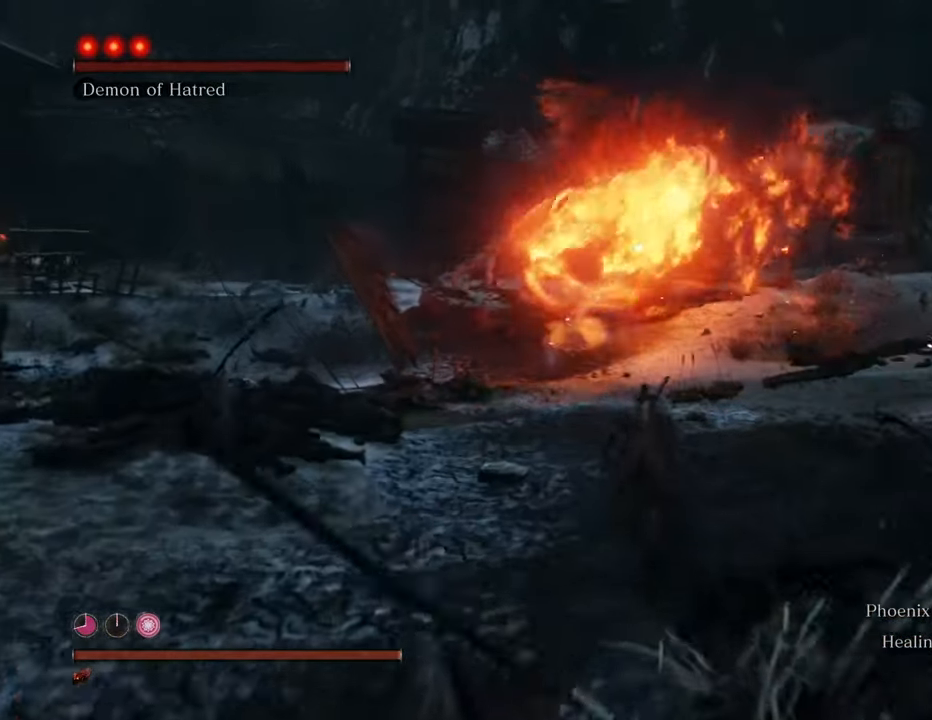
{"keys": ["shift", "w"], "mouse": [], "events": []}
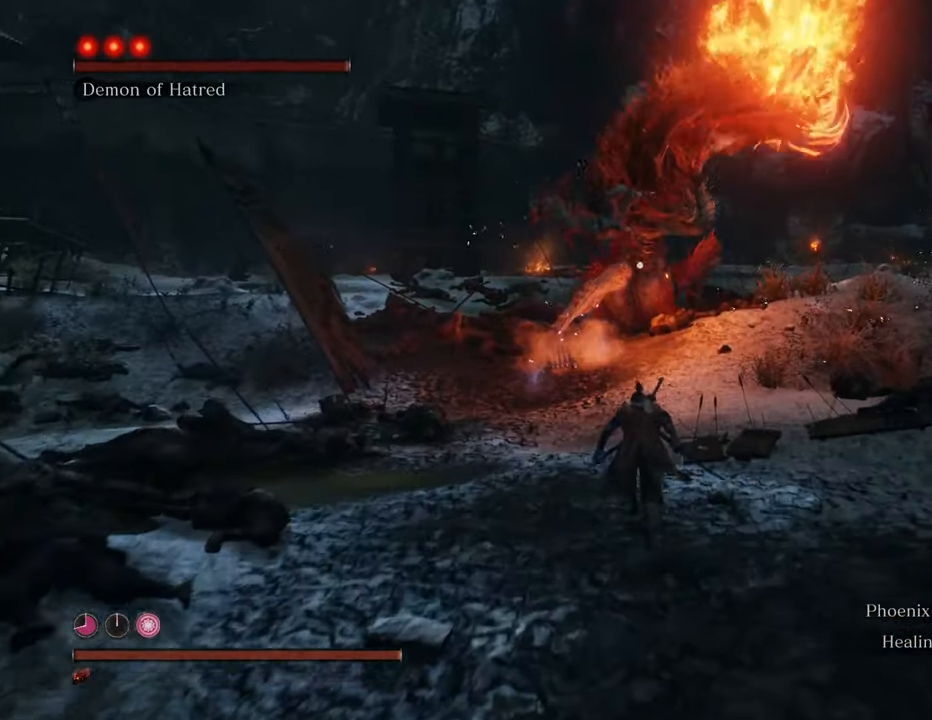
{"keys": ["shift", "space", "w"], "mouse": [], "events": [[350, "space", "down"]]}
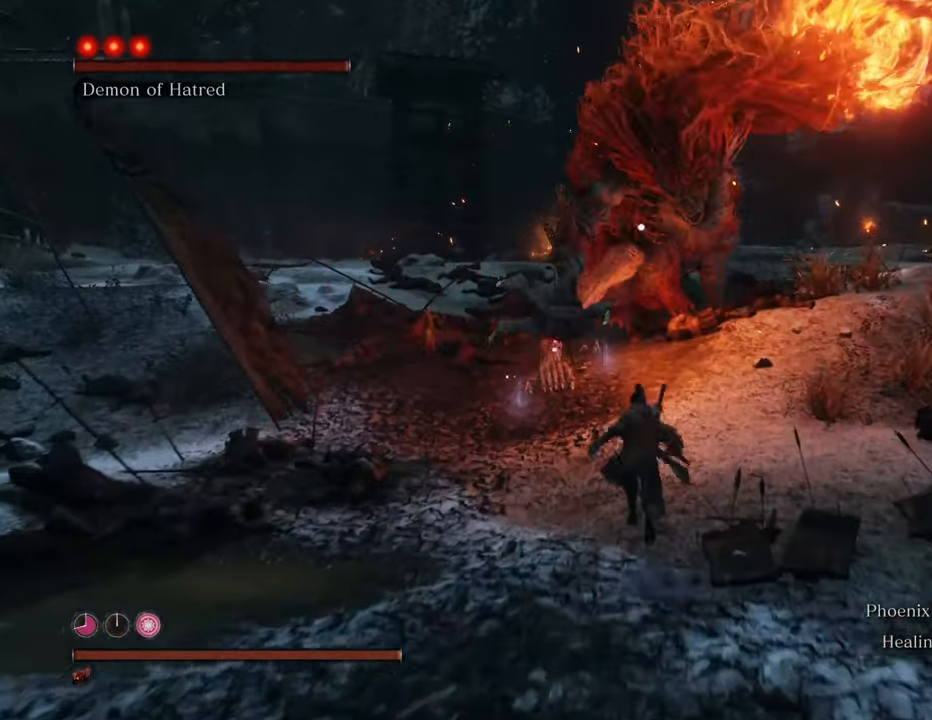
{"keys": ["w"], "mouse": [], "events": [[84, "space", "up"], [467, "shift", "up"]]}
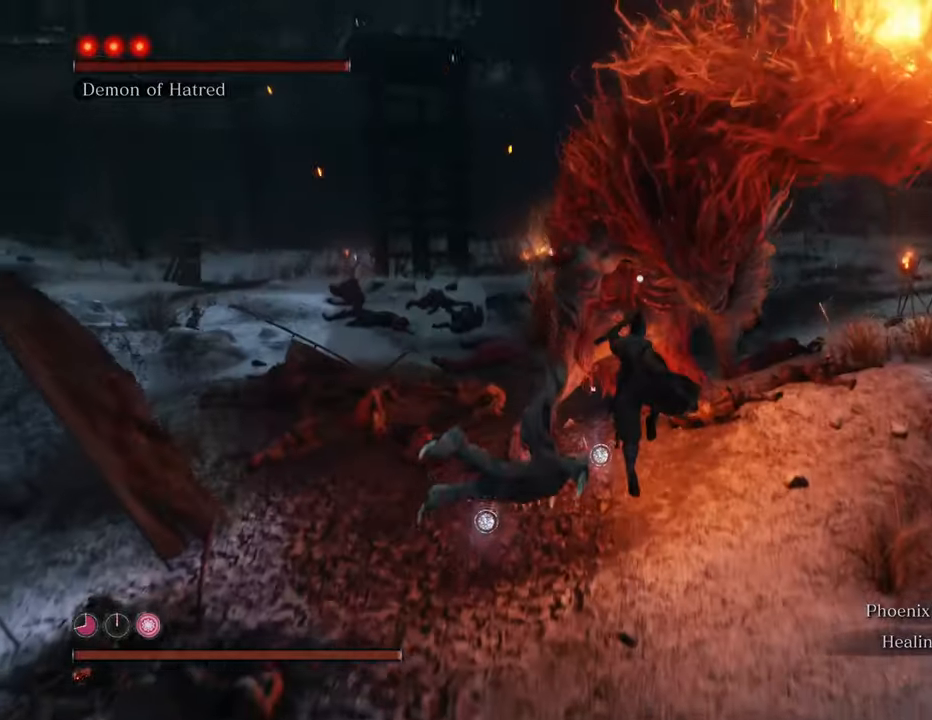
{"keys": ["w"], "mouse": ["left"], "events": [[17, "mouse_left", "down"], [50, "mouse_left", "up"], [134, "mouse_left", "down"], [234, "mouse_left", "up"], [284, "mouse_left", "down"], [384, "mouse_left", "up"], [467, "mouse_left", "down"]]}
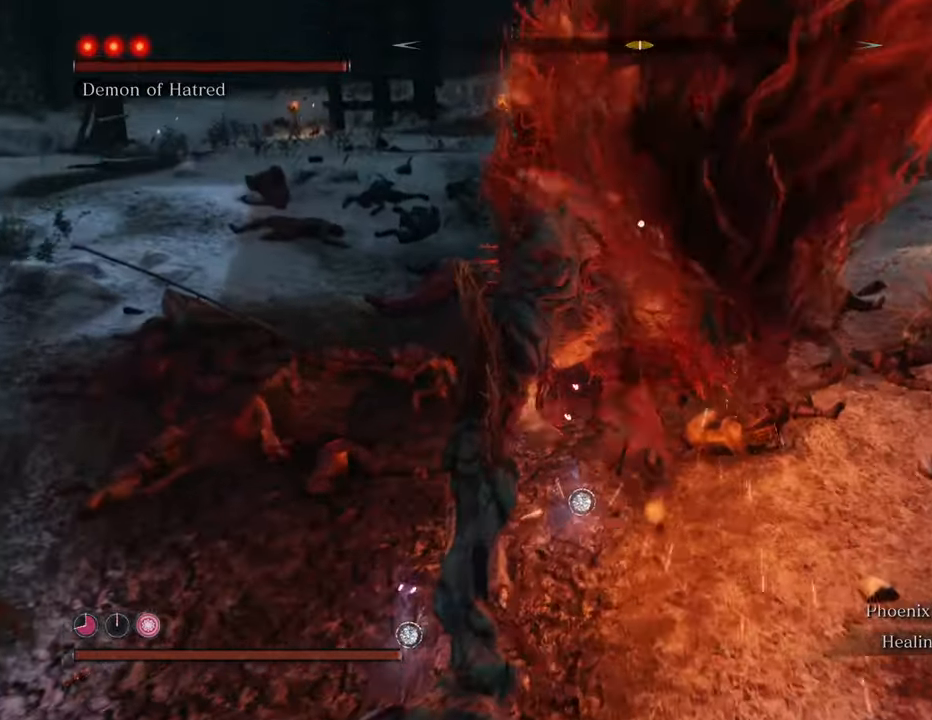
{"keys": [], "mouse": [], "events": [[17, "mouse_left", "up"], [117, "mouse_left", "down"], [217, "mouse_left", "up"], [267, "mouse_left", "down"], [350, "mouse_left", "up"], [350, "w", "up"], [384, "mouse_left", "down"], [484, "mouse_left", "up"]]}
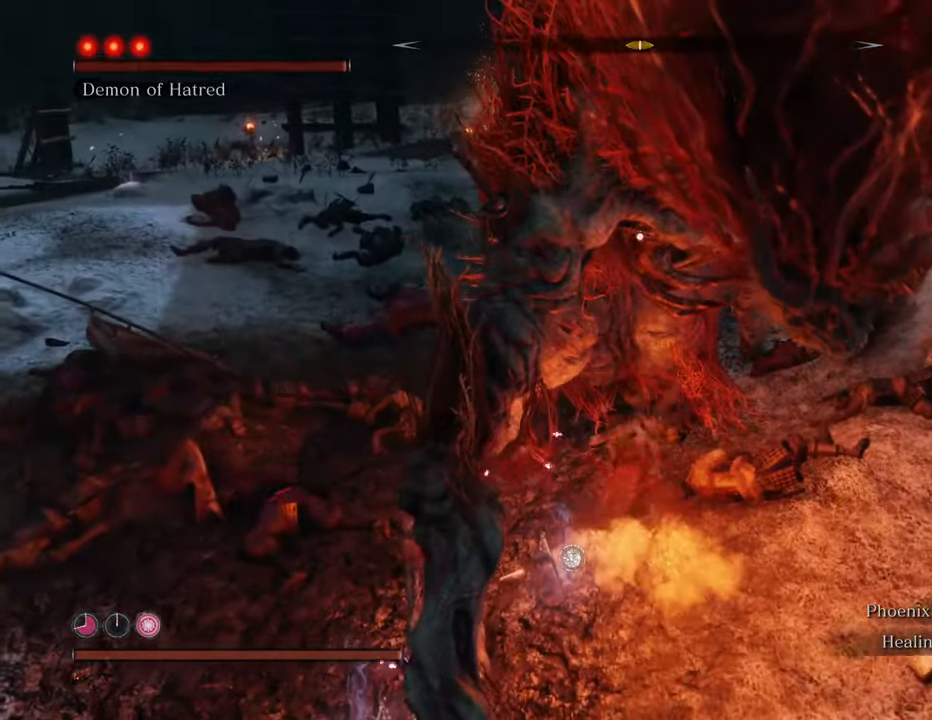
{"keys": [], "mouse": [], "events": [[84, "mouse_left", "down"], [184, "mouse_left", "up"], [217, "mouse_left", "down"], [317, "mouse_left", "up"], [417, "mouse_left", "down"], [450, "mouse_left", "up"]]}
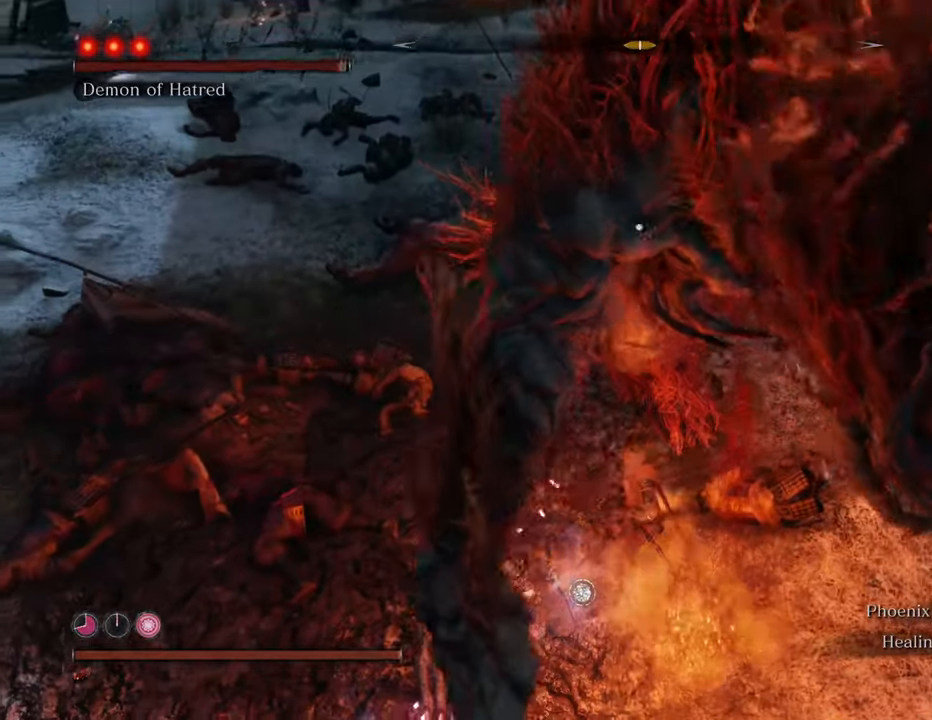
{"keys": [], "mouse": [], "events": [[50, "mouse_left", "down"], [150, "mouse_left", "up"], [184, "mouse_left", "down"], [284, "mouse_left", "up"], [384, "mouse_left", "down"], [467, "mouse_left", "up"]]}
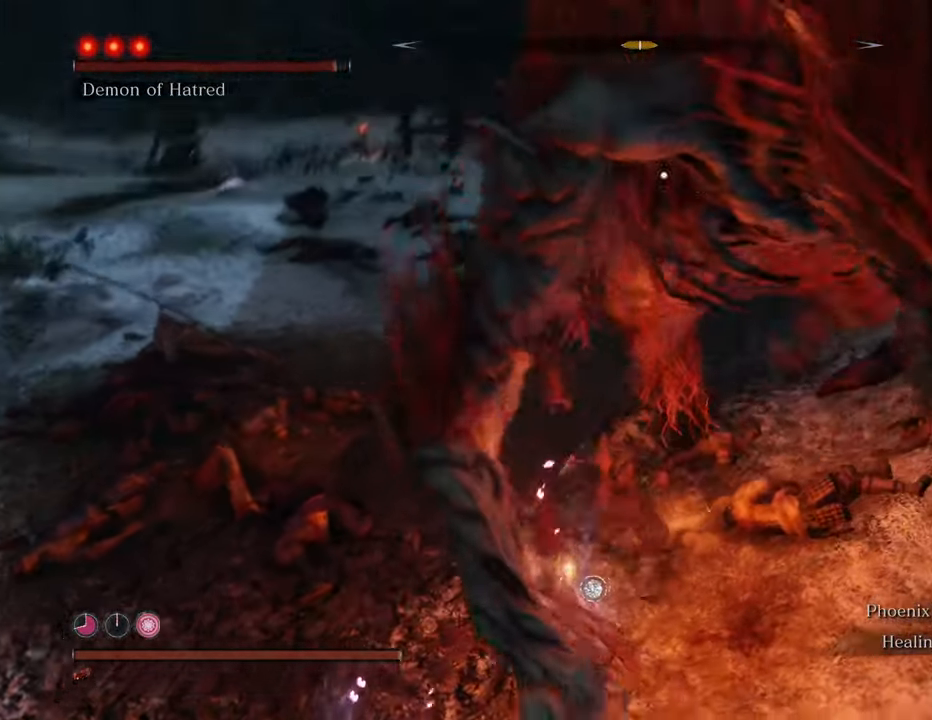
{"keys": [], "mouse": [], "events": [[17, "mouse_left", "down"], [100, "mouse_left", "up"], [200, "mouse_left", "down"], [300, "mouse_left", "up"], [350, "mouse_left", "down"], [450, "mouse_left", "up"]]}
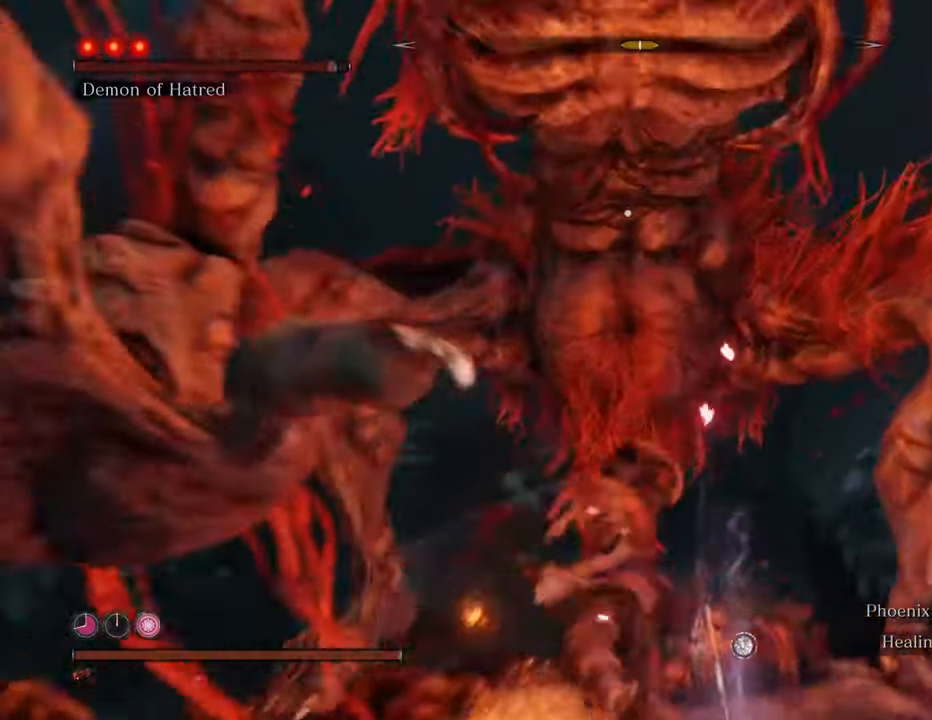
{"keys": [], "mouse": ["left"], "events": [[34, "mouse_left", "down"], [134, "mouse_left", "up"], [184, "mouse_left", "down"], [267, "mouse_left", "up"], [317, "mouse_left", "down"], [400, "mouse_left", "up"], [500, "mouse_left", "down"]]}
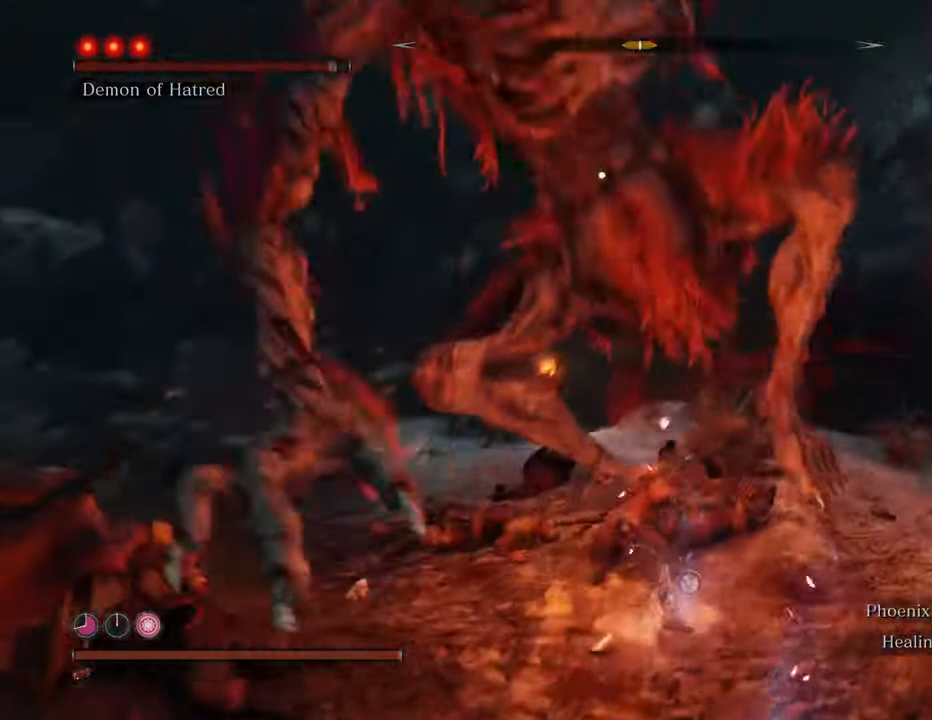
{"keys": ["a"], "mouse": [], "events": [[50, "mouse_left", "up"], [284, "a", "down"]]}
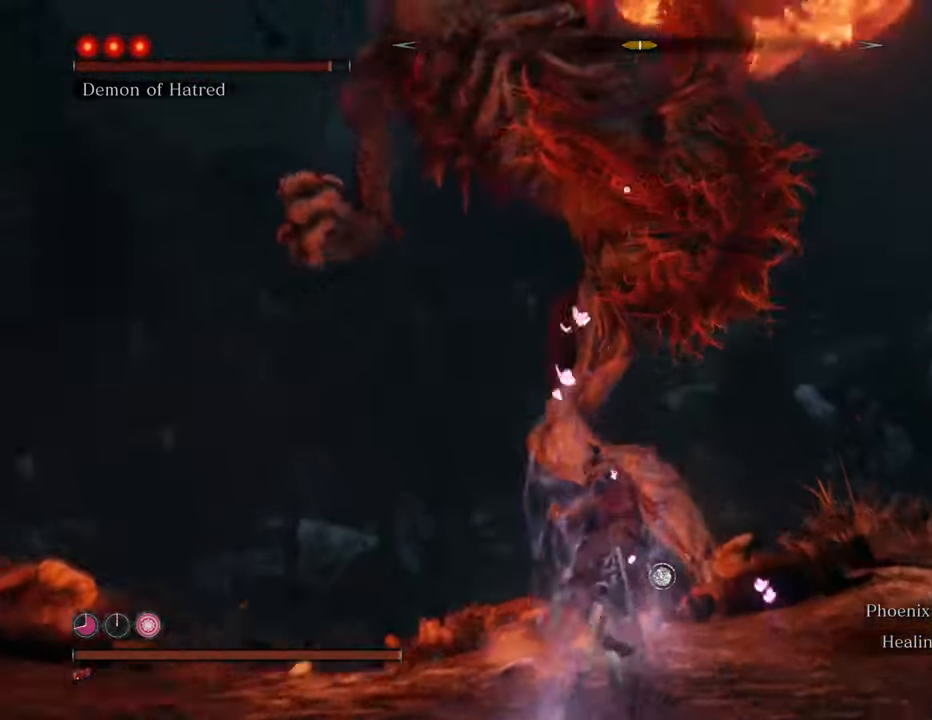
{"keys": ["a"], "mouse": [], "events": []}
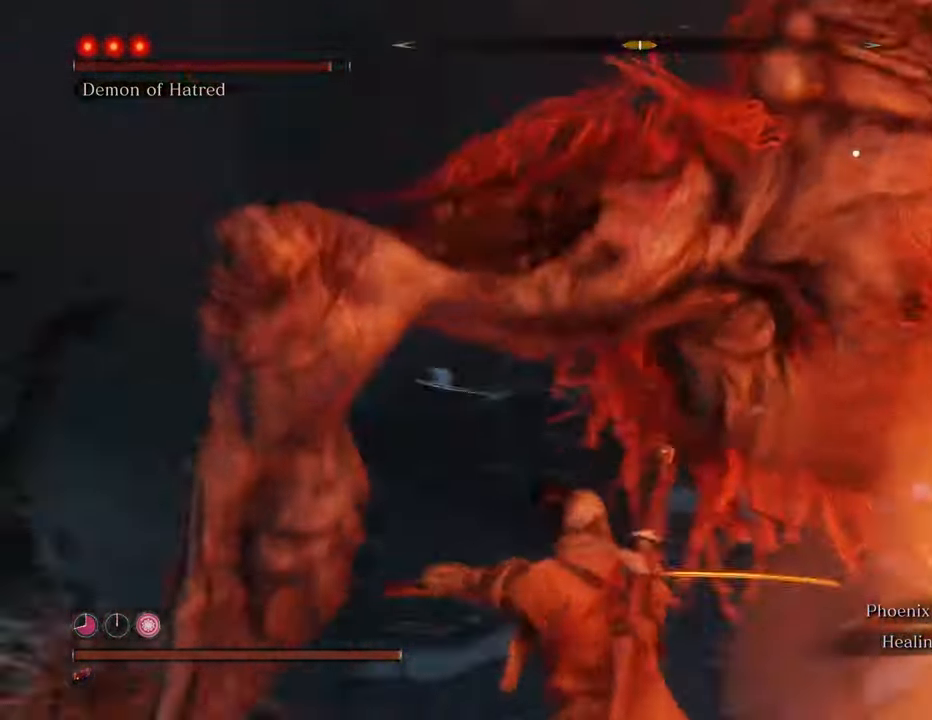
{"keys": ["a"], "mouse": [], "events": []}
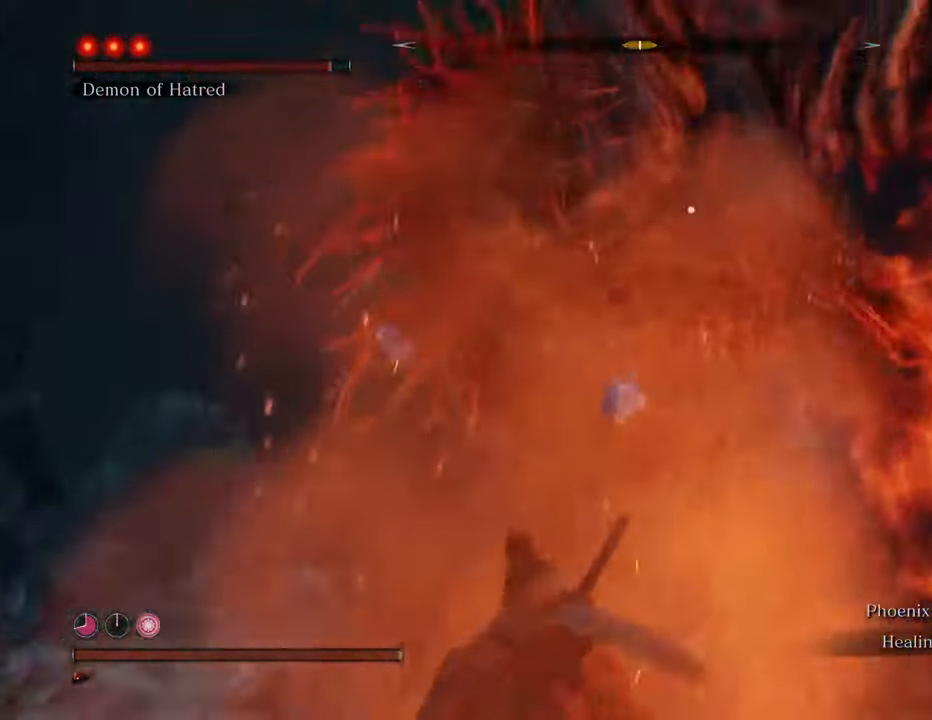
{"keys": ["a"], "mouse": [], "events": []}
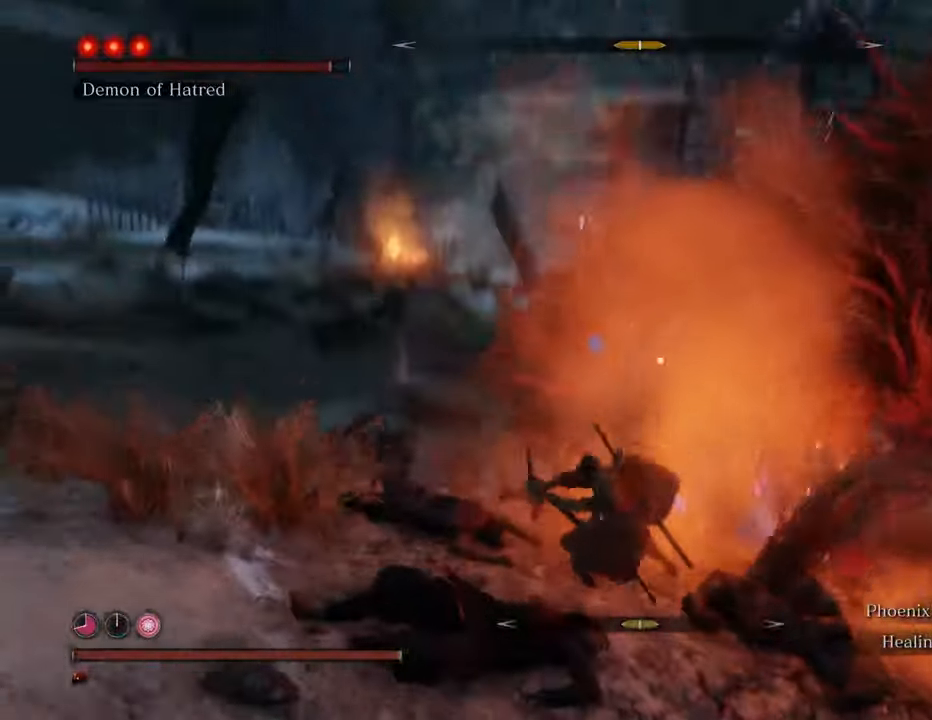
{"keys": ["space", "w"], "mouse": [], "events": [[17, "a", "up"], [17, "w", "down"], [350, "space", "down"]]}
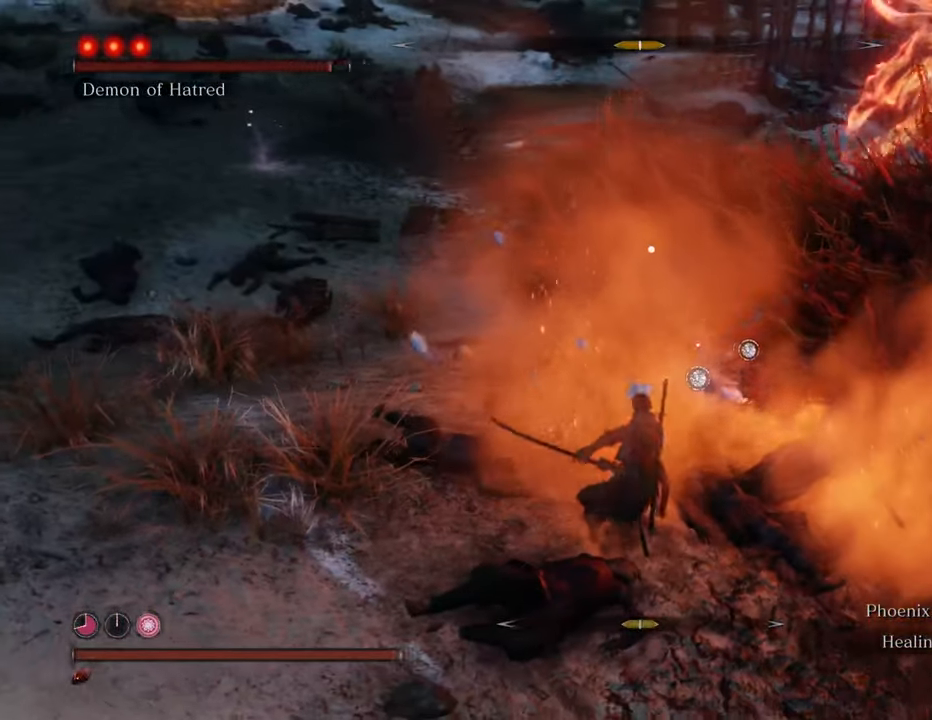
{"keys": ["w"], "mouse": ["left"], "events": [[34, "space", "up"], [167, "mouse_left", "down"], [267, "mouse_left", "up"], [317, "mouse_left", "down"], [400, "mouse_left", "up"], [450, "mouse_left", "down"]]}
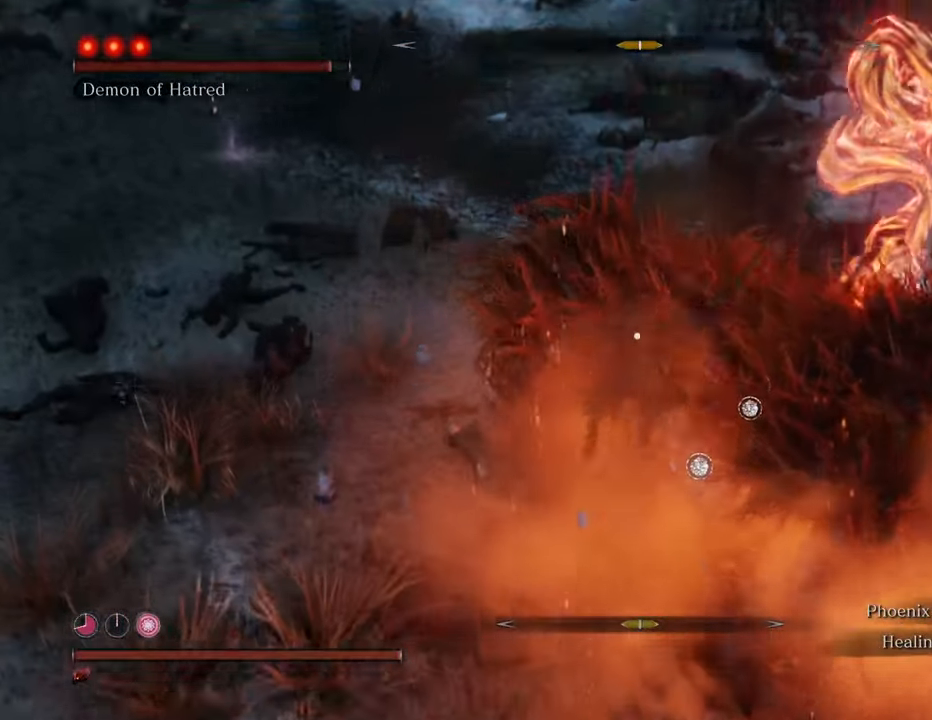
{"keys": ["w"], "mouse": [], "events": [[50, "mouse_left", "up"], [84, "mouse_left", "down"], [184, "mouse_left", "up"], [234, "mouse_left", "down"], [334, "mouse_left", "up"], [384, "mouse_left", "down"], [467, "mouse_left", "up"]]}
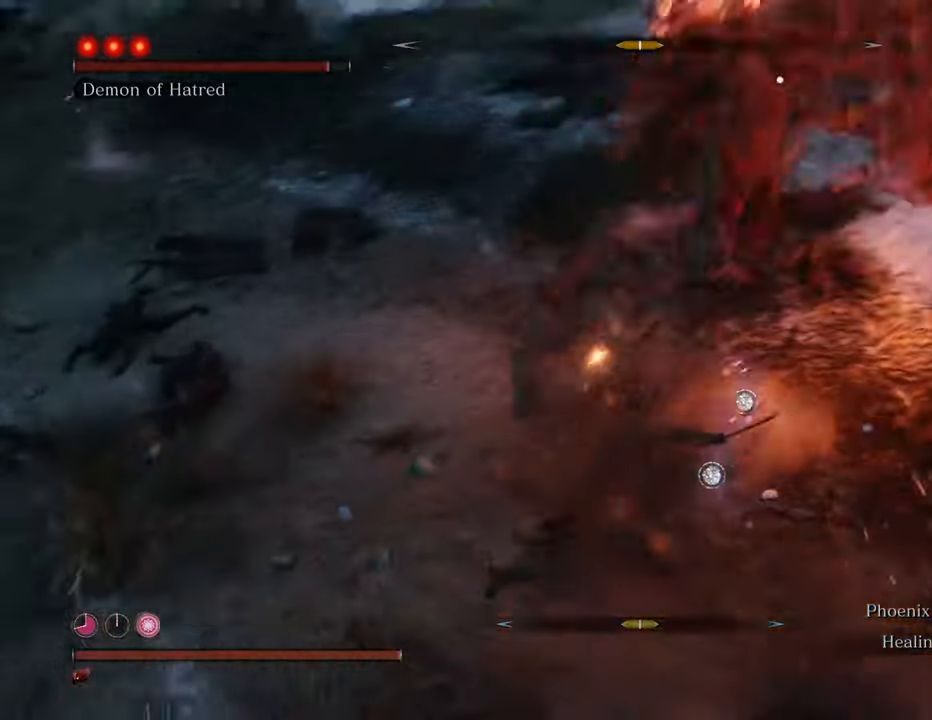
{"keys": ["w"], "mouse": [], "events": [[17, "mouse_left", "down"], [117, "mouse_left", "up"], [200, "mouse_left", "down"], [300, "mouse_left", "up"]]}
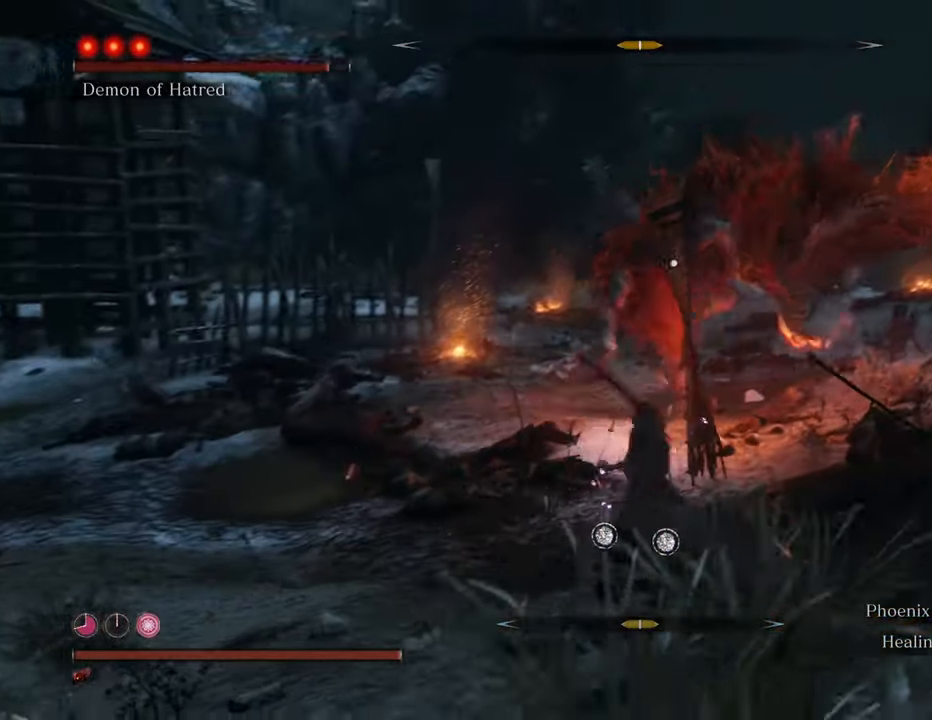
{"keys": ["shift", "w"], "mouse": [], "events": [[234, "shift", "down"]]}